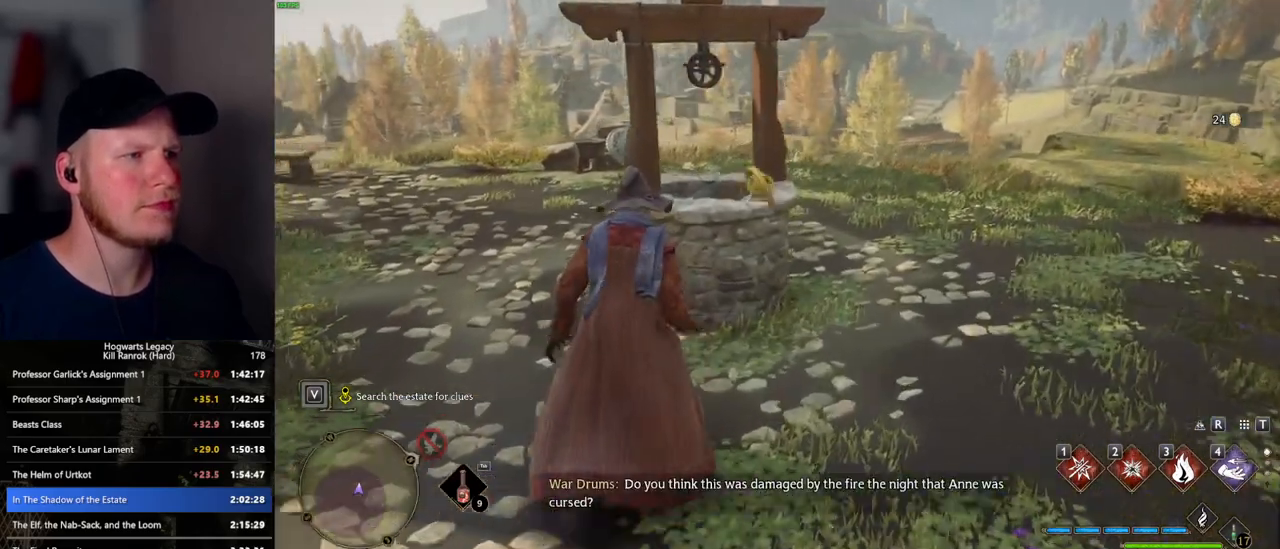
Gameplay with keyboard and mouse; each line is a JSON object with the keys and mouse buttons held at the frame after it. "events" lists presses ("down") and releases ("up") of ".", "/", "0", "1", "2", "3", "4", "5", "6", "7", "8", "9", "a", "alt_l", "alt_r", "b", "backslash", "backspace", "c", "caps_lock", "comma", "ctrl_l", "ctrl_r", "d", "e", "equals", "escape", "f", "f1", "f10", "f11", "f12", "f2", "f3", "f4", "f5", "f6", "f7", "f8", "f9", "g", "h", "i", "j", "k", "l", "lbracket", "m", "minus", "n", "o", "p", "q", "quote", "r", "rbracket", "return", "s", "semicolon", "shift_l", "shift_r", "space", "super_l", "super_r", "t", "tab", "tilde", "u", "v", "w", "x", "y", "z", "mouse_left", "mouse_wheel", "mouse_right", "mouse_mb4" and "mouse_mb5" between this image and that frame as [ms after this image, input, new state], when the widget could be followed in between. "mouse_left", "mouse_wheel", "mouse_right", "mouse_mb4", "mouse_mb5" = the "left", "wheel", "right", "mb4", "mb5" buttons of the "mouse" list. No other keys are recorded. "wheel" means that the mouse wheel is clicked or scrolled. Mouse movement is not recorded.
{"keys": ["space", "w"], "mouse": [], "events": [[33, "f", "down"], [100, "f", "up"], [217, "a", "down"], [367, "space", "down"], [450, "a", "up"]]}
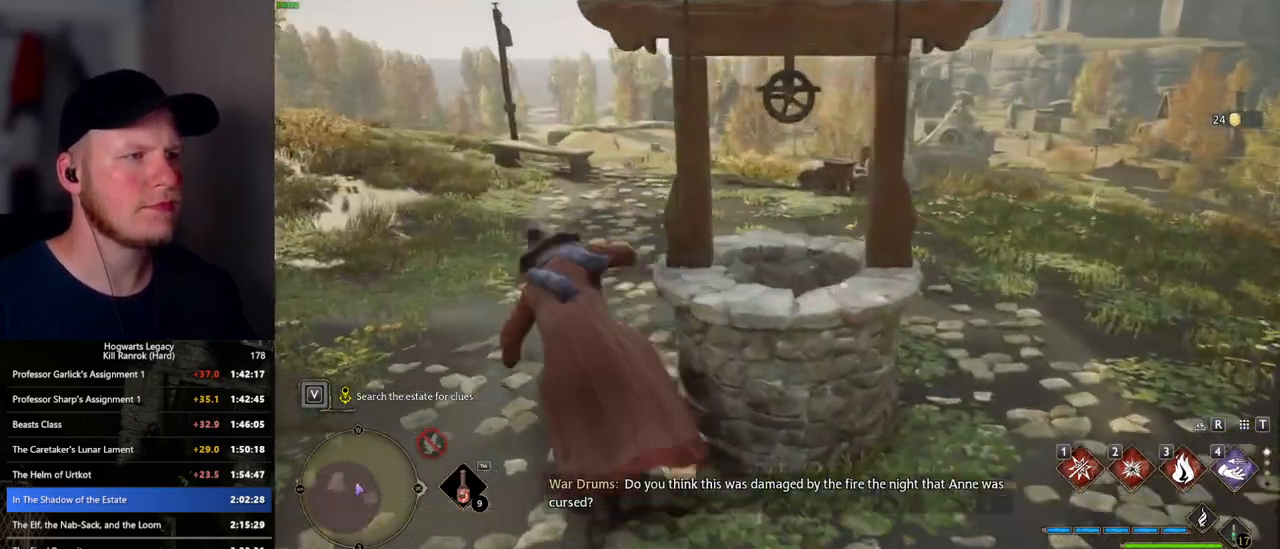
{"keys": ["w"], "mouse": [], "events": [[50, "space", "up"]]}
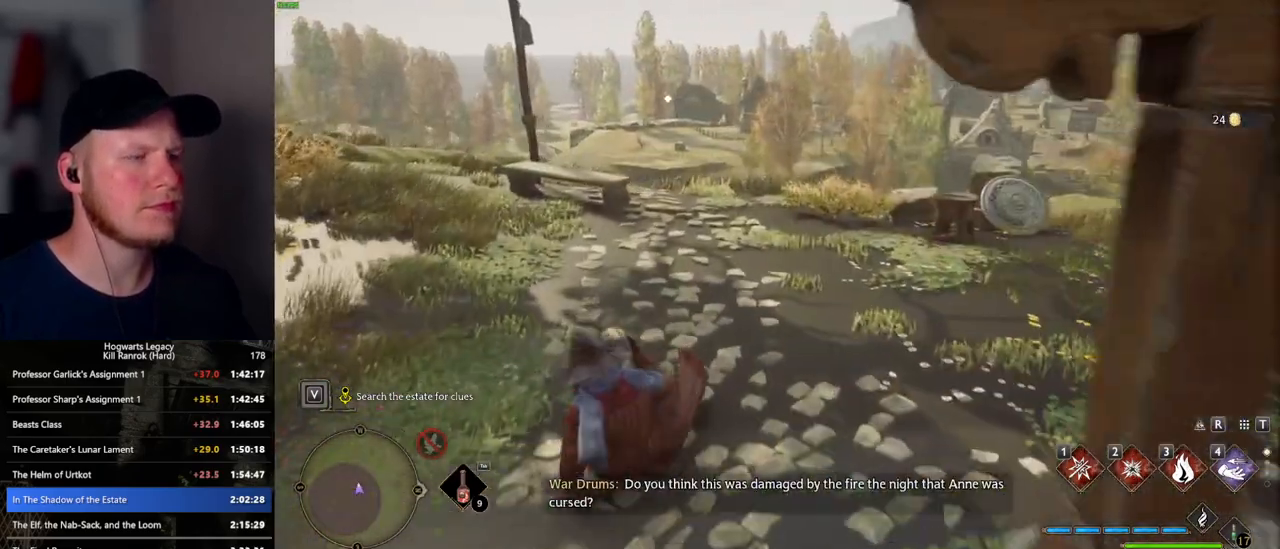
{"keys": ["w"], "mouse": [], "events": []}
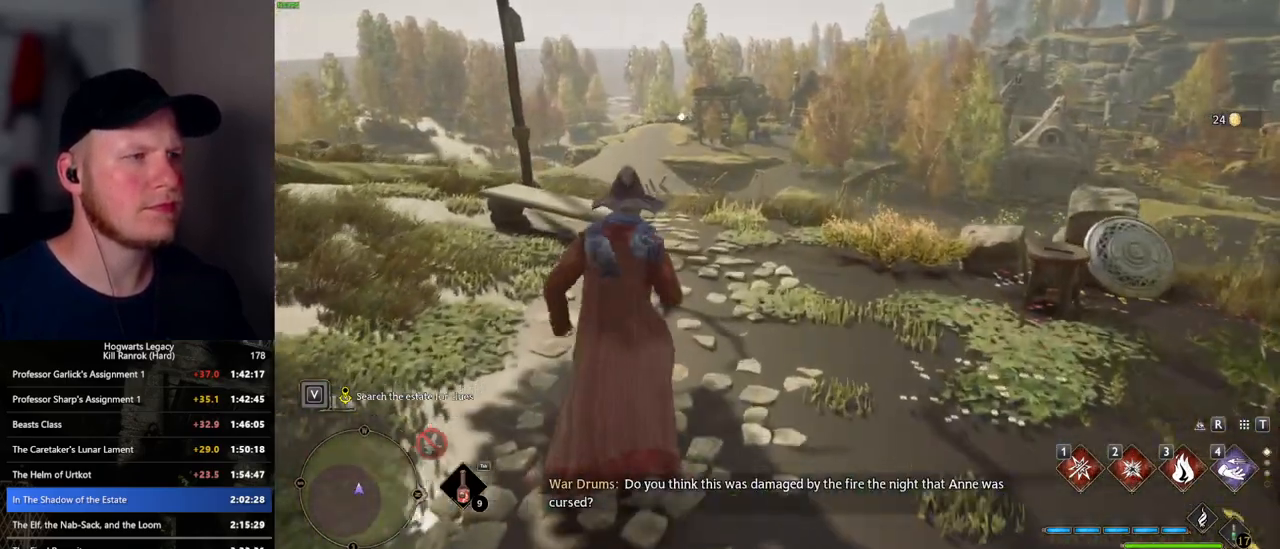
{"keys": [], "mouse": [], "events": [[433, "w", "up"]]}
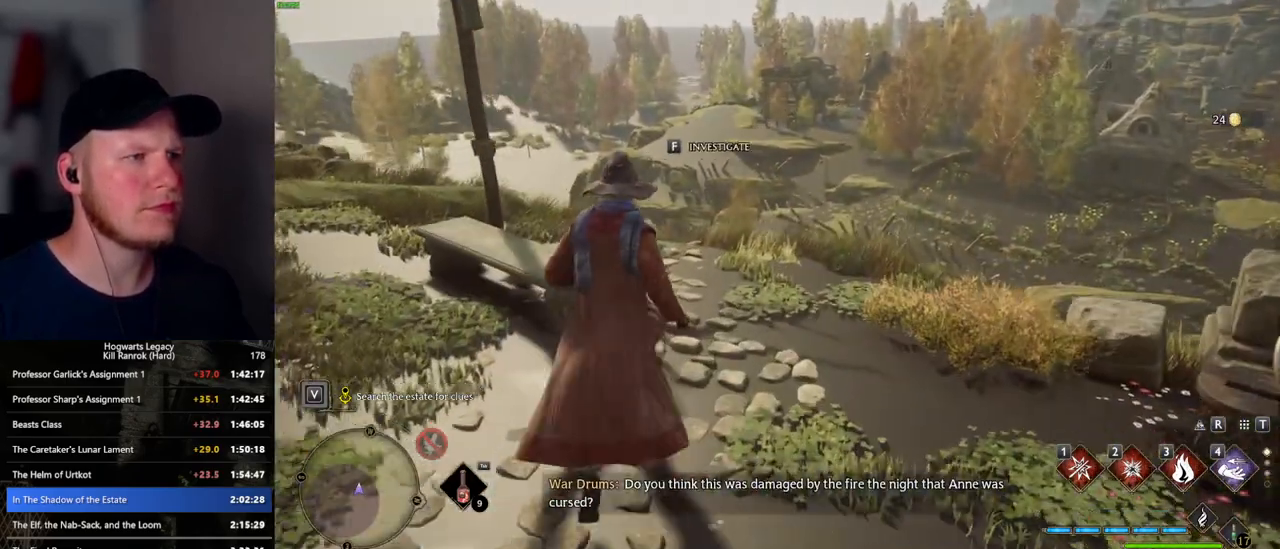
{"keys": [], "mouse": [], "events": [[33, "f", "down"], [117, "f", "up"], [200, "f", "down"], [283, "f", "up"], [367, "f", "down"], [450, "f", "up"]]}
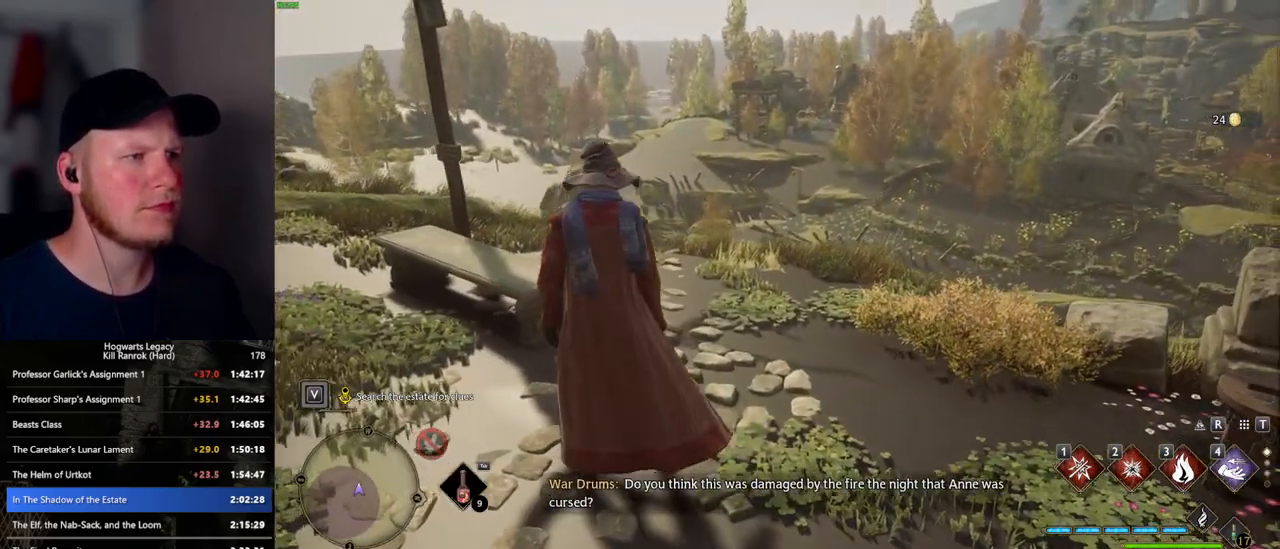
{"keys": ["s"], "mouse": [], "events": [[33, "a", "down"], [100, "s", "down"], [150, "a", "up"], [200, "a", "down"], [217, "a", "up"], [283, "space", "down"], [500, "space", "up"]]}
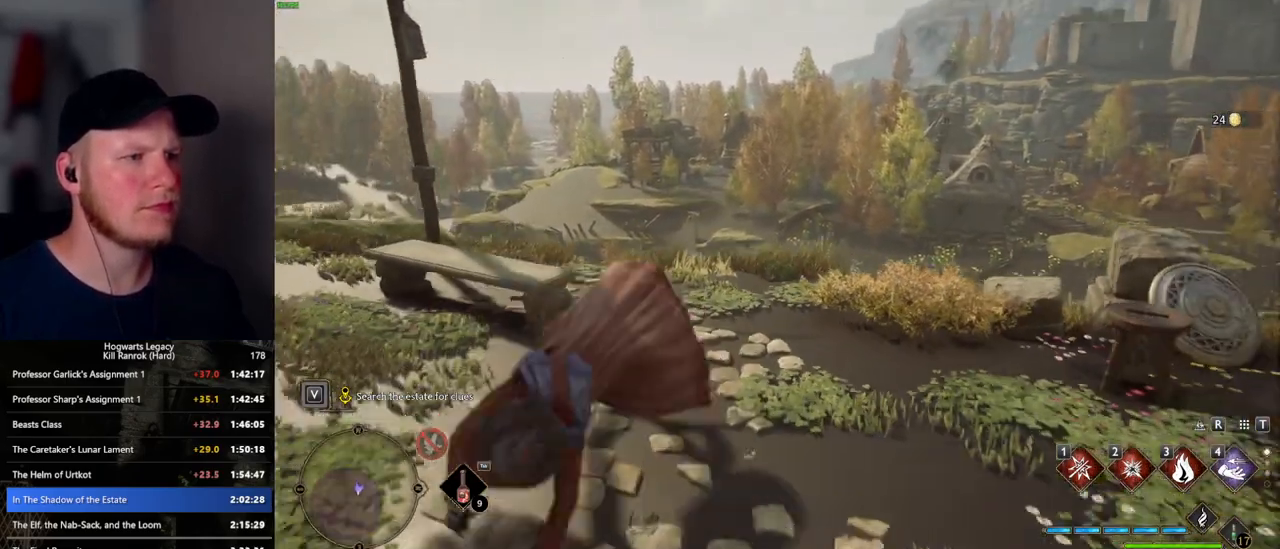
{"keys": ["a", "s"], "mouse": [], "events": [[167, "a", "down"]]}
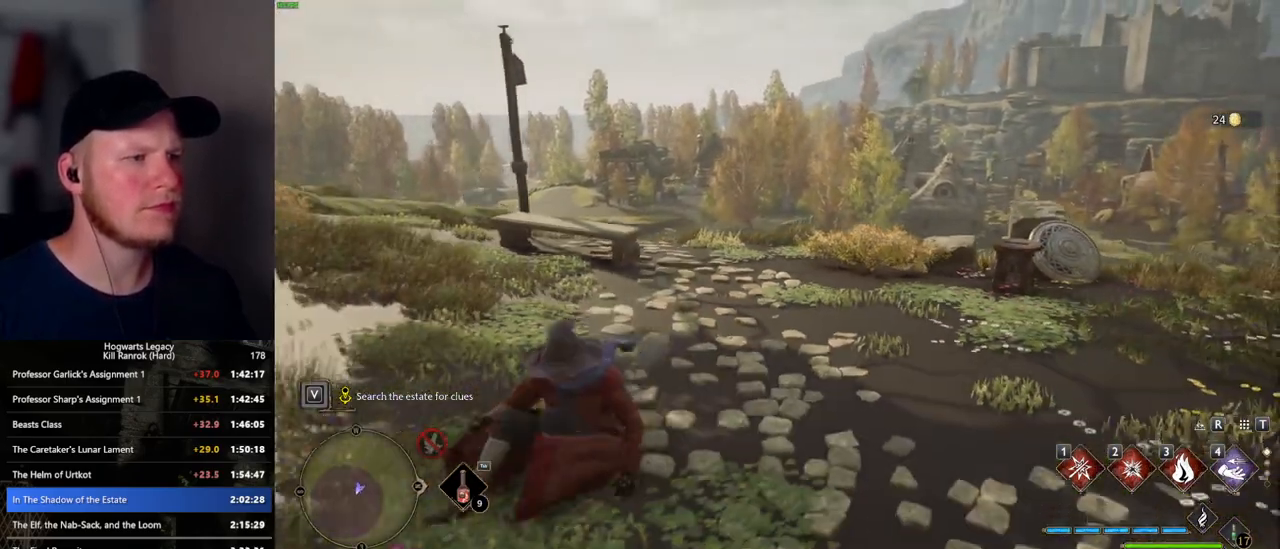
{"keys": ["s"], "mouse": [], "events": [[67, "a", "up"]]}
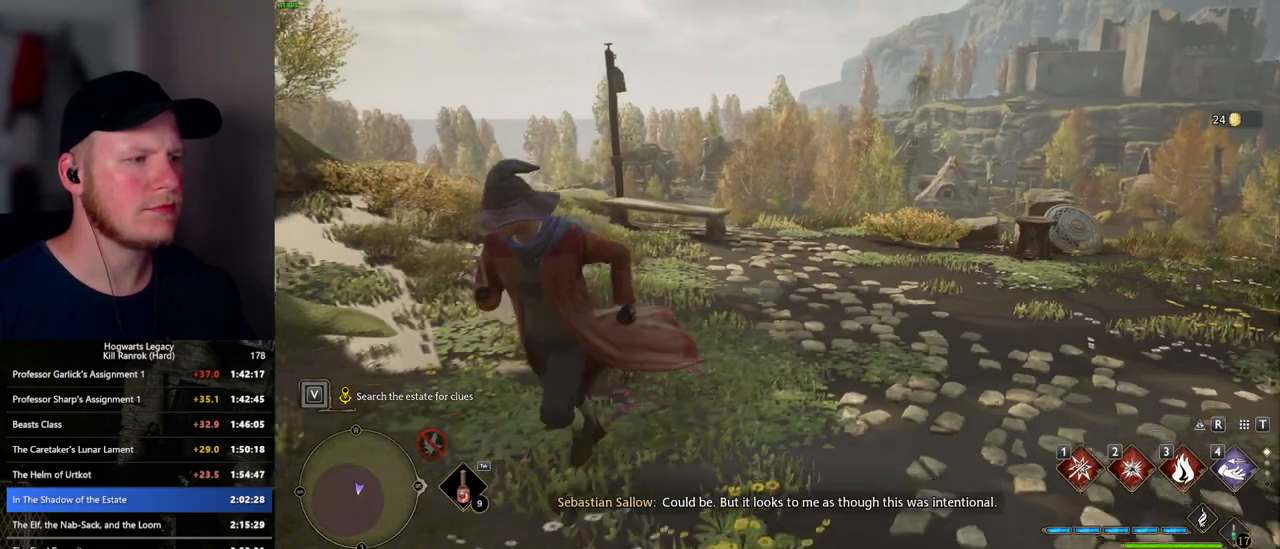
{"keys": ["a", "s"], "mouse": [], "events": [[100, "a", "down"]]}
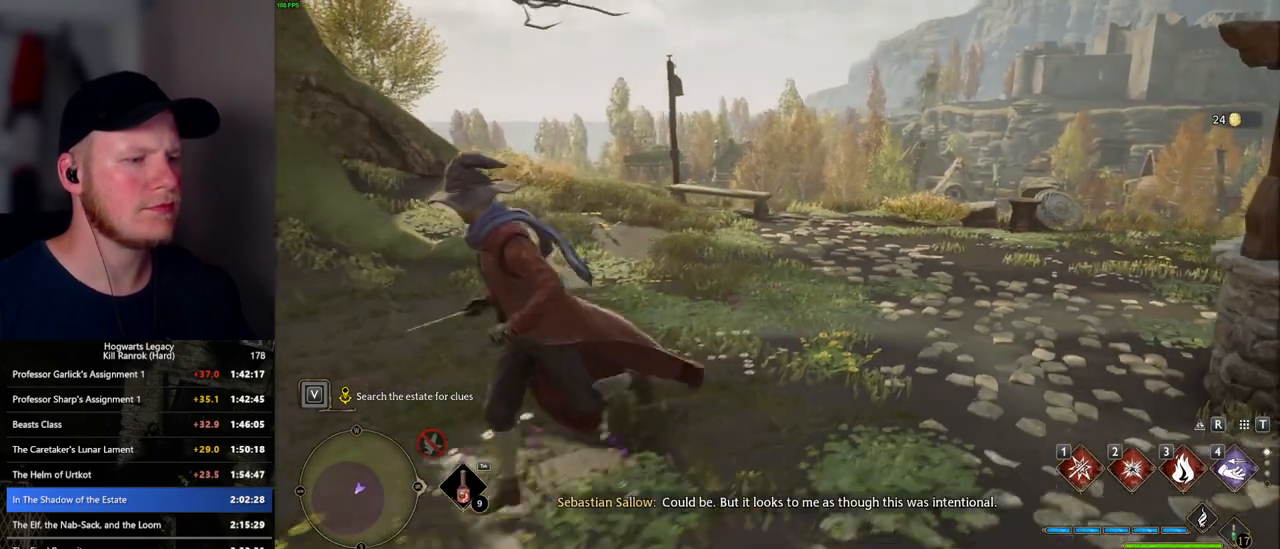
{"keys": ["s"], "mouse": [], "events": [[433, "a", "up"]]}
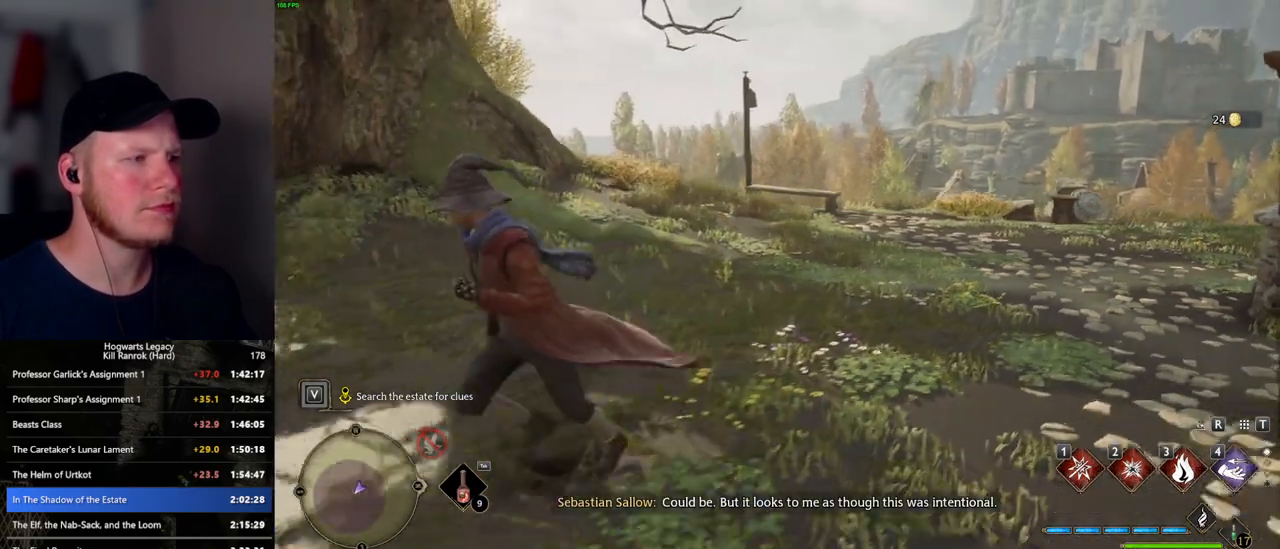
{"keys": ["a"], "mouse": [], "events": [[283, "a", "down"], [367, "s", "up"]]}
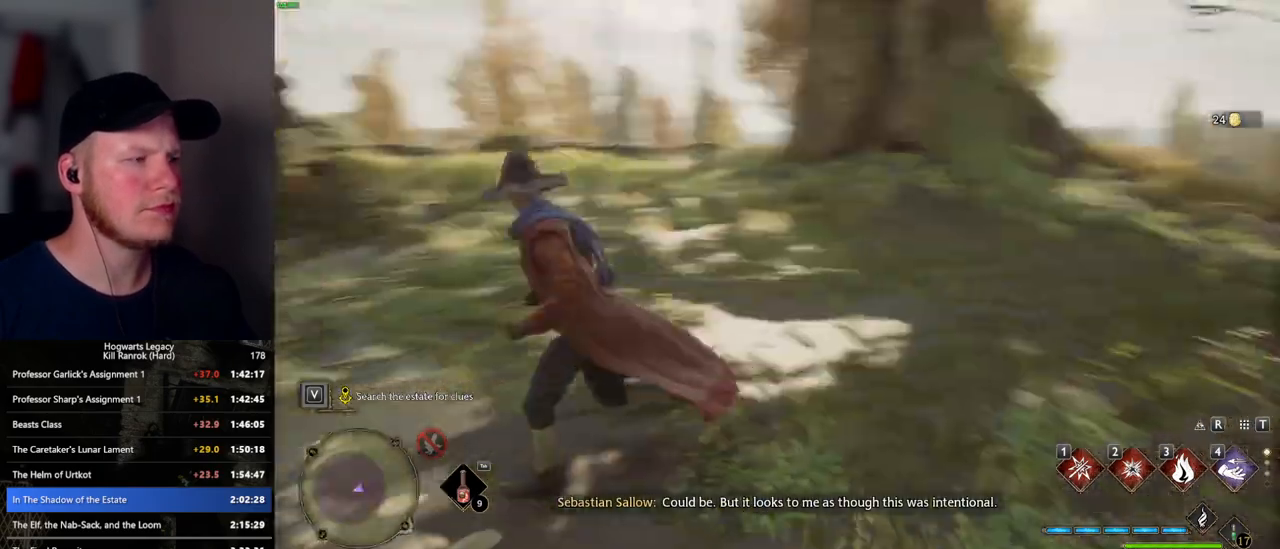
{"keys": ["a", "w"], "mouse": [], "events": [[167, "a", "up"], [300, "w", "down"], [400, "a", "down"]]}
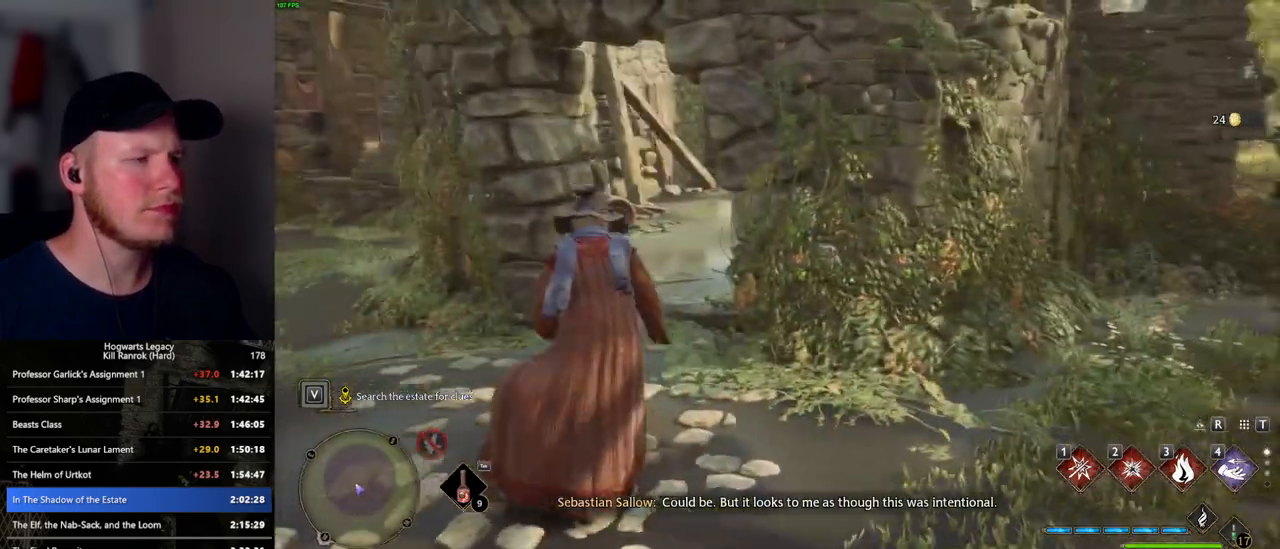
{"keys": [], "mouse": [], "events": [[133, "a", "up"], [233, "w", "up"]]}
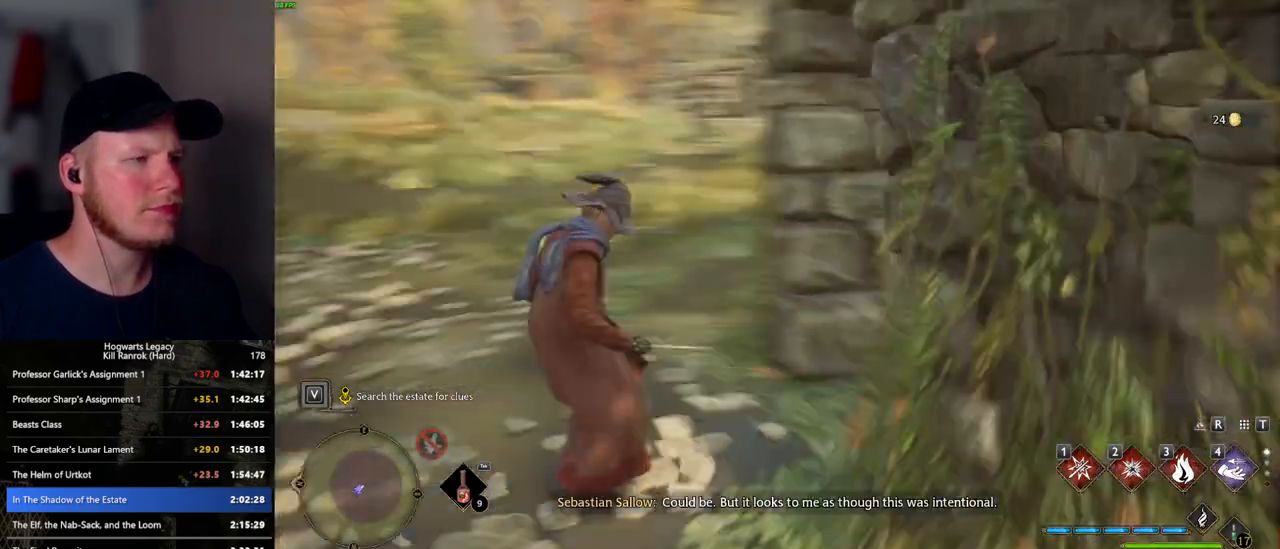
{"keys": [], "mouse": [], "events": []}
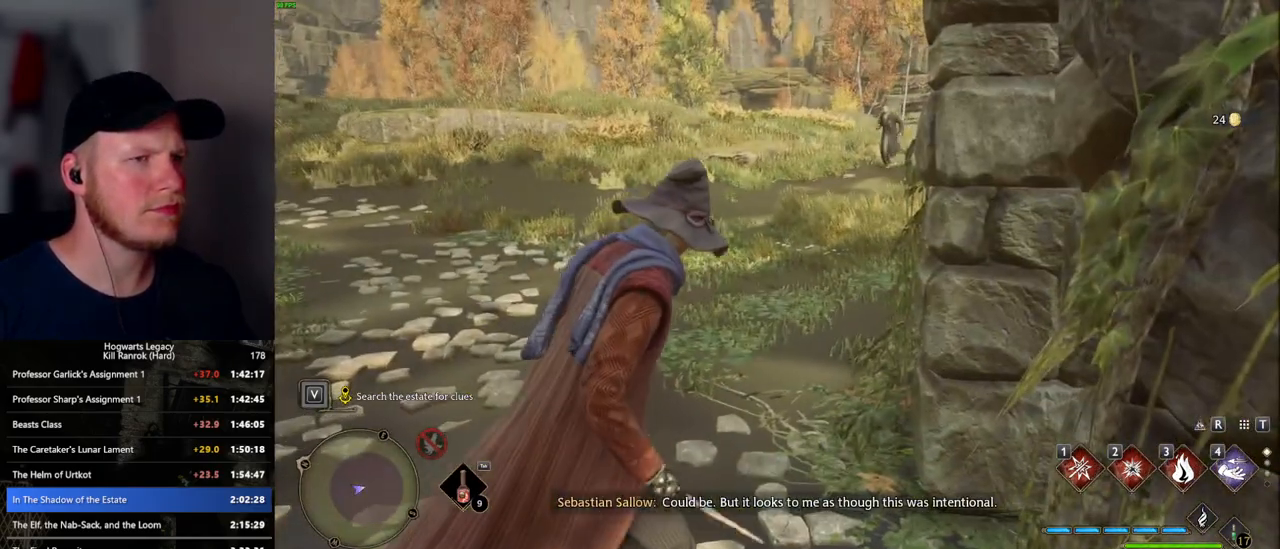
{"keys": [], "mouse": [], "events": [[117, "a", "down"], [117, "w", "down"], [417, "a", "up"], [450, "w", "up"]]}
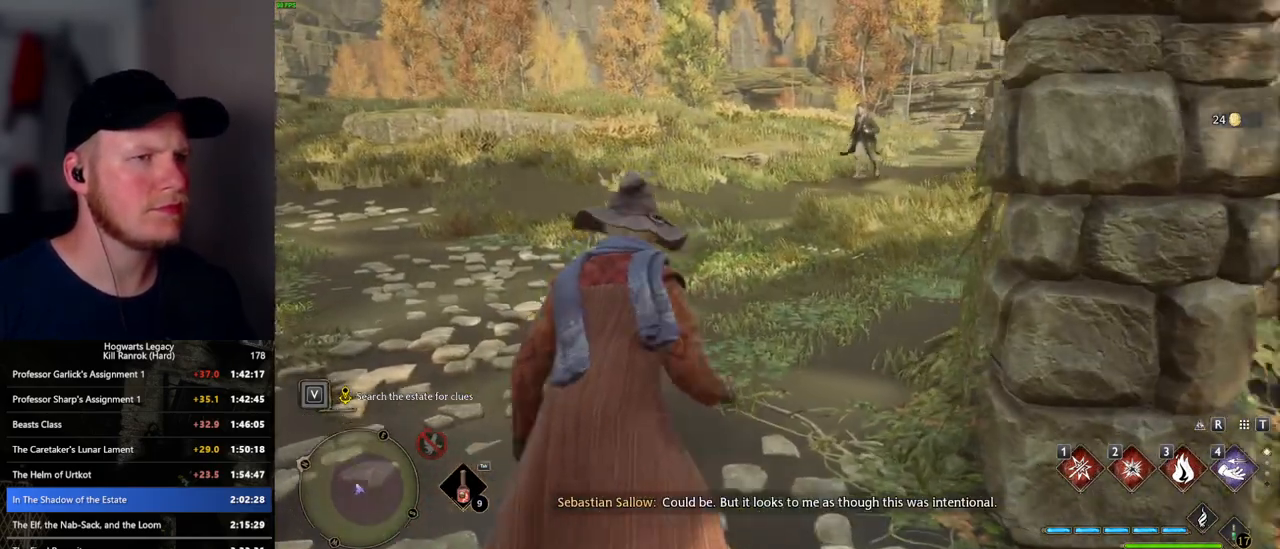
{"keys": [], "mouse": [], "events": []}
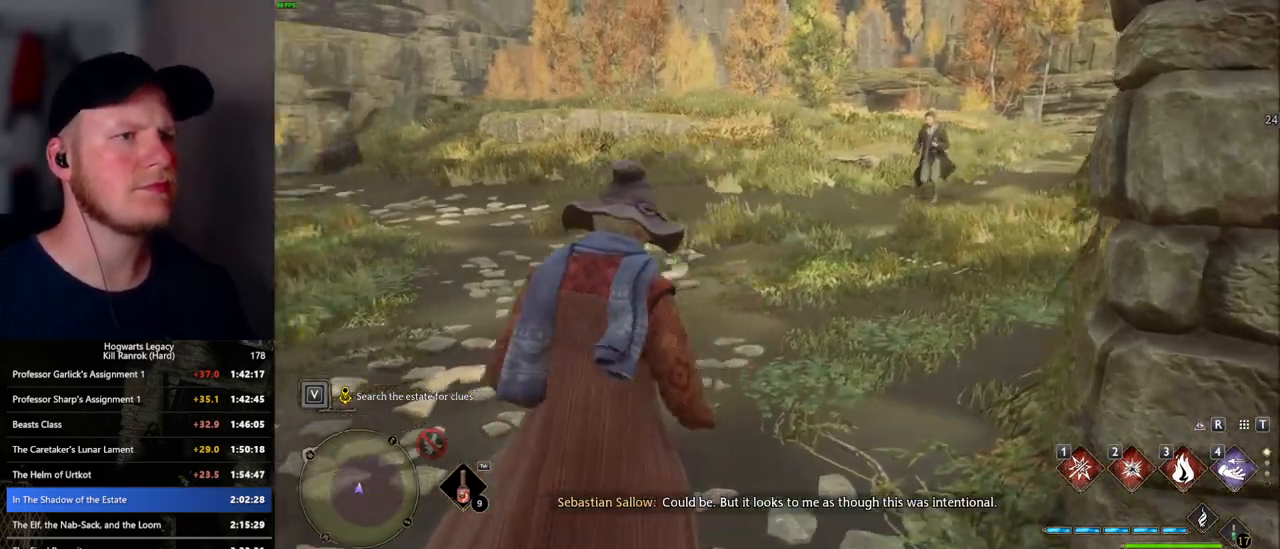
{"keys": [], "mouse": [], "events": []}
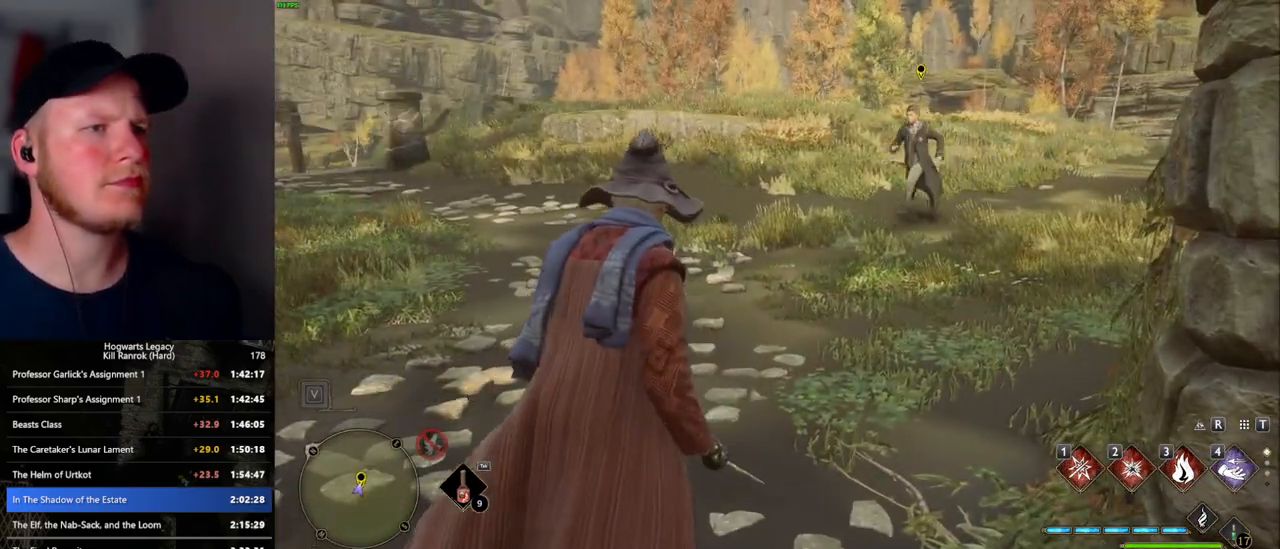
{"keys": ["w"], "mouse": [], "events": [[117, "w", "down"]]}
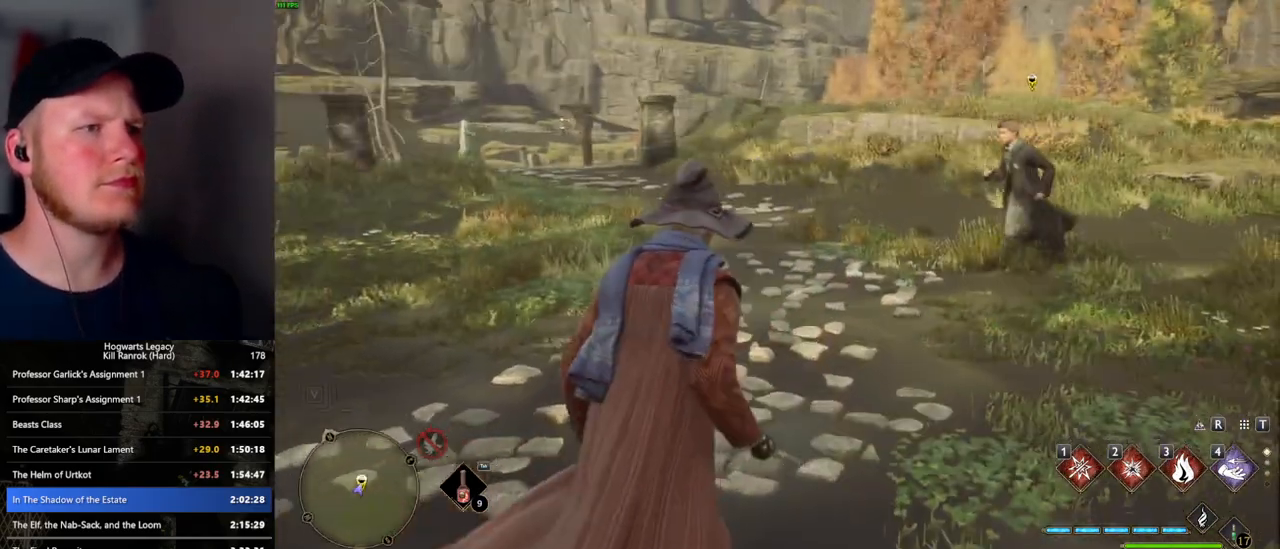
{"keys": [], "mouse": [], "events": [[150, "w", "up"], [233, "w", "down"], [450, "w", "up"]]}
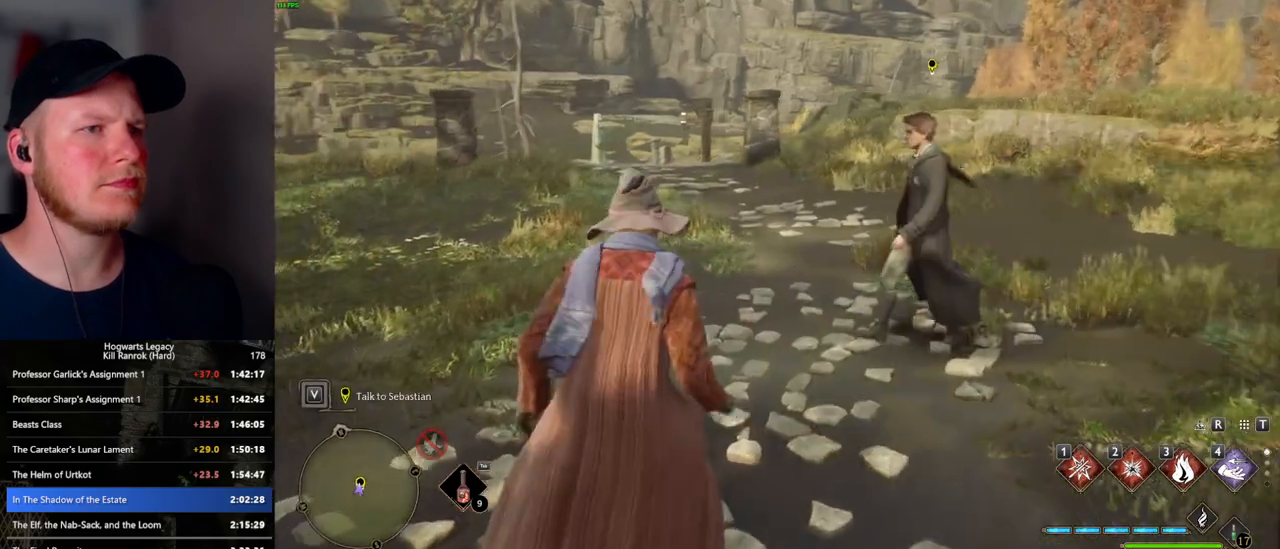
{"keys": ["w"], "mouse": [], "events": [[50, "f", "down"], [133, "f", "up"], [333, "f", "down"], [367, "w", "down"], [417, "f", "up"]]}
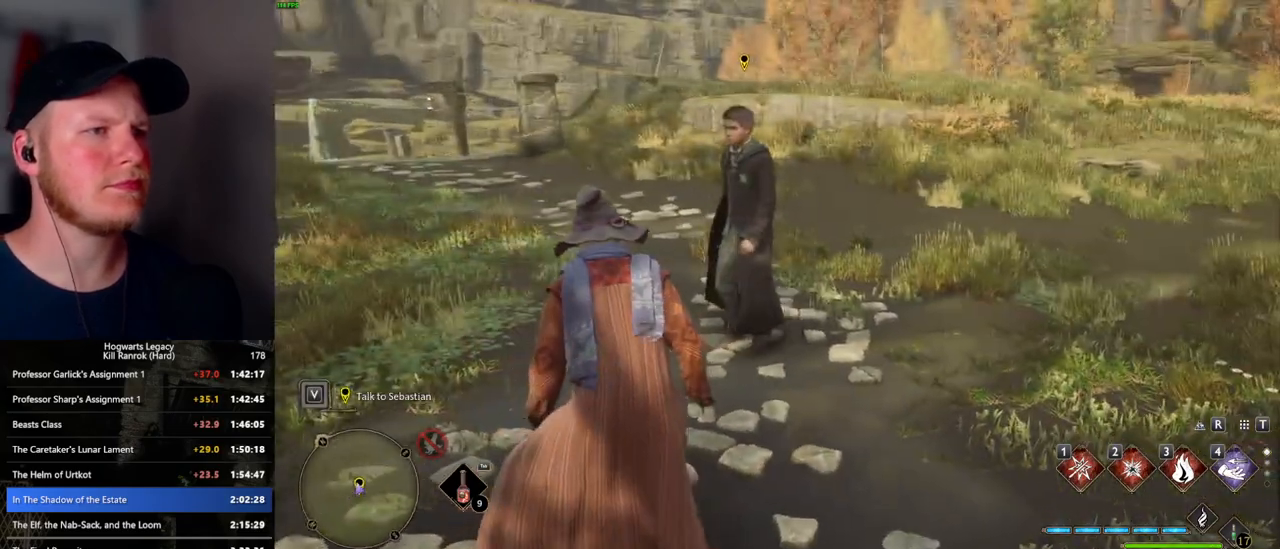
{"keys": [], "mouse": [], "events": [[17, "f", "down"], [83, "w", "up"], [100, "f", "up"], [383, "mouse_wheel", "down"], [400, "mouse_wheel", "up"], [400, "space", "down"], [417, "mouse_wheel", "down"], [433, "mouse_wheel", "up"], [433, "q", "down"], [450, "mouse_wheel", "down"], [467, "mouse_wheel", "up"], [483, "space", "up"], [500, "q", "up"]]}
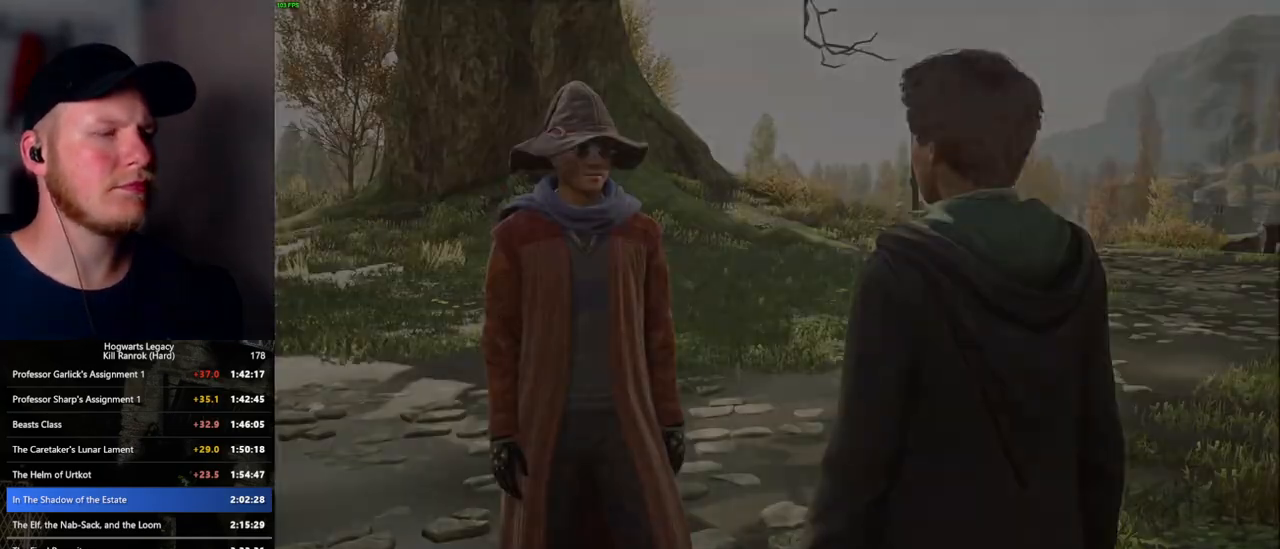
{"keys": [], "mouse": [], "events": [[67, "q", "down"], [100, "space", "down"], [150, "space", "up"], [167, "q", "up"], [250, "q", "down"], [267, "space", "down"], [300, "mouse_wheel", "down"], [317, "q", "up"], [333, "space", "up"], [417, "mouse_wheel", "up"], [417, "q", "down"], [433, "space", "down"], [483, "q", "up"], [483, "space", "up"]]}
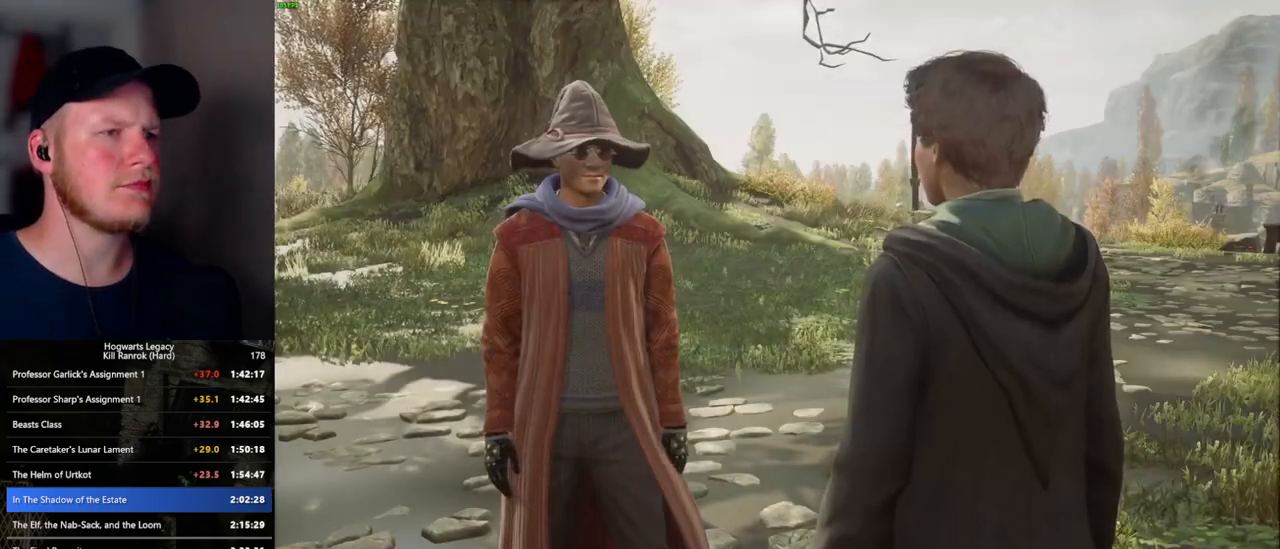
{"keys": [], "mouse": [], "events": [[83, "q", "down"], [100, "space", "down"], [150, "q", "up"], [150, "space", "up"], [167, "mouse_wheel", "down"], [217, "q", "down"], [250, "mouse_wheel", "up"], [250, "space", "down"], [283, "mouse_wheel", "down"], [300, "mouse_wheel", "up"], [300, "q", "up"], [317, "space", "up"], [383, "q", "down"], [400, "space", "down"], [450, "q", "up"], [467, "space", "up"]]}
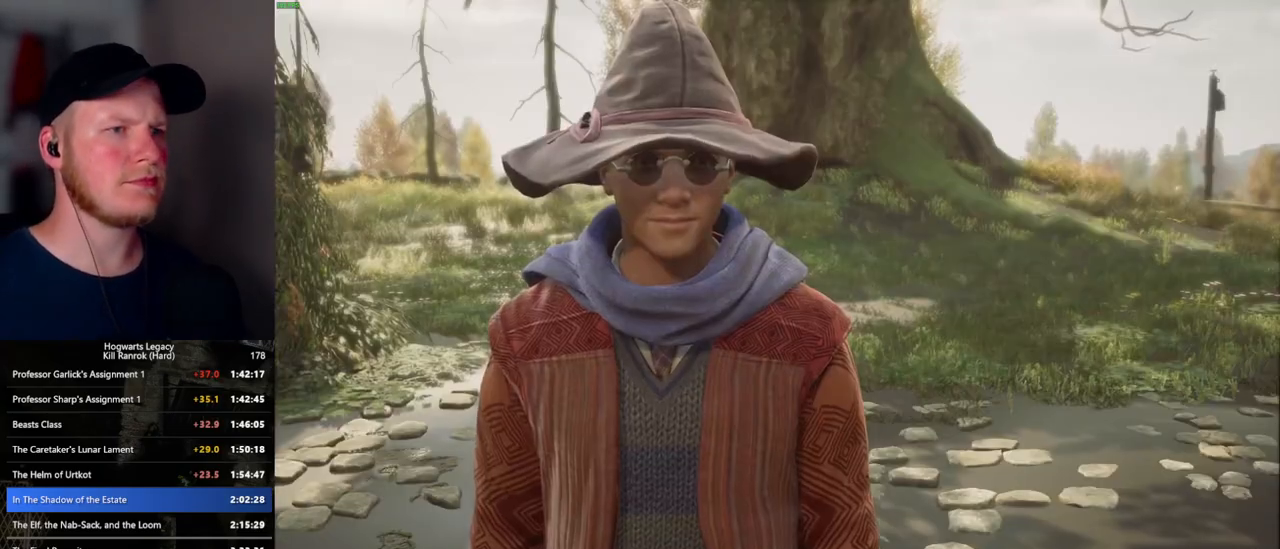
{"keys": [], "mouse": ["wheel"], "events": [[50, "mouse_wheel", "down"], [50, "q", "down"], [67, "mouse_wheel", "up"], [67, "space", "down"], [83, "mouse_wheel", "down"], [117, "space", "up"], [133, "mouse_wheel", "up"], [133, "q", "up"], [183, "q", "down"], [233, "space", "down"], [267, "q", "up"], [283, "space", "up"], [350, "space", "down"], [367, "q", "down"], [433, "q", "up"], [433, "space", "up"], [467, "mouse_wheel", "down"]]}
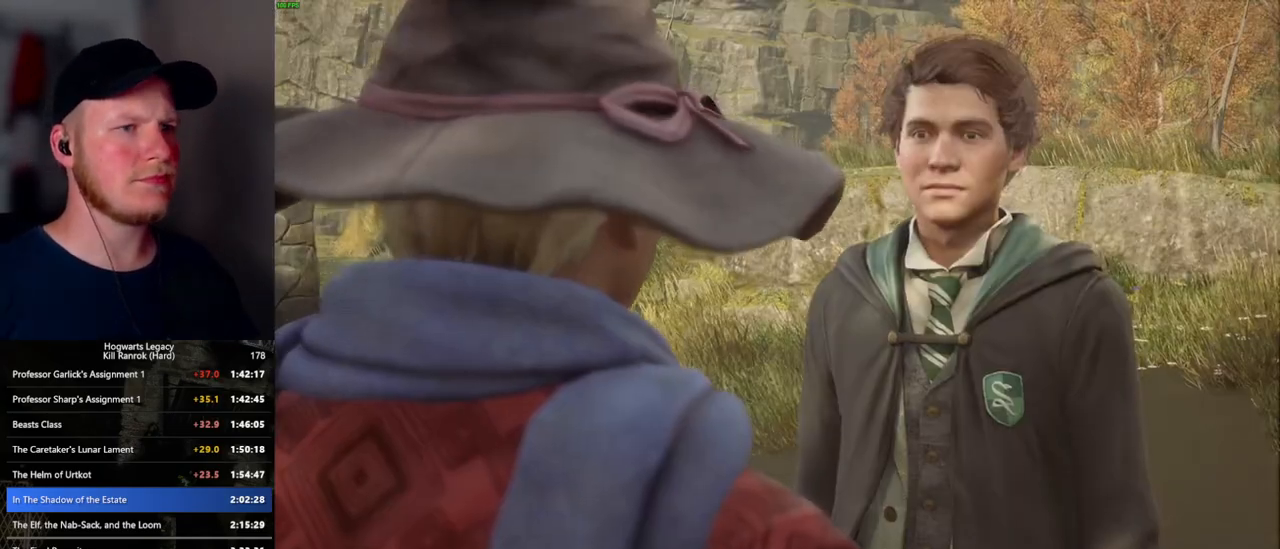
{"keys": ["q"], "mouse": [], "events": [[17, "mouse_wheel", "up"], [17, "q", "down"], [33, "mouse_wheel", "down"], [33, "space", "down"], [83, "mouse_wheel", "up"], [83, "space", "up"], [100, "q", "up"], [167, "q", "down"], [183, "space", "down"], [233, "q", "up"], [250, "space", "up"], [300, "mouse_wheel", "down"], [333, "mouse_wheel", "up"], [333, "q", "down"], [350, "space", "down"], [367, "mouse_wheel", "down"], [400, "mouse_wheel", "up"], [400, "space", "up"], [417, "q", "up"], [483, "q", "down"]]}
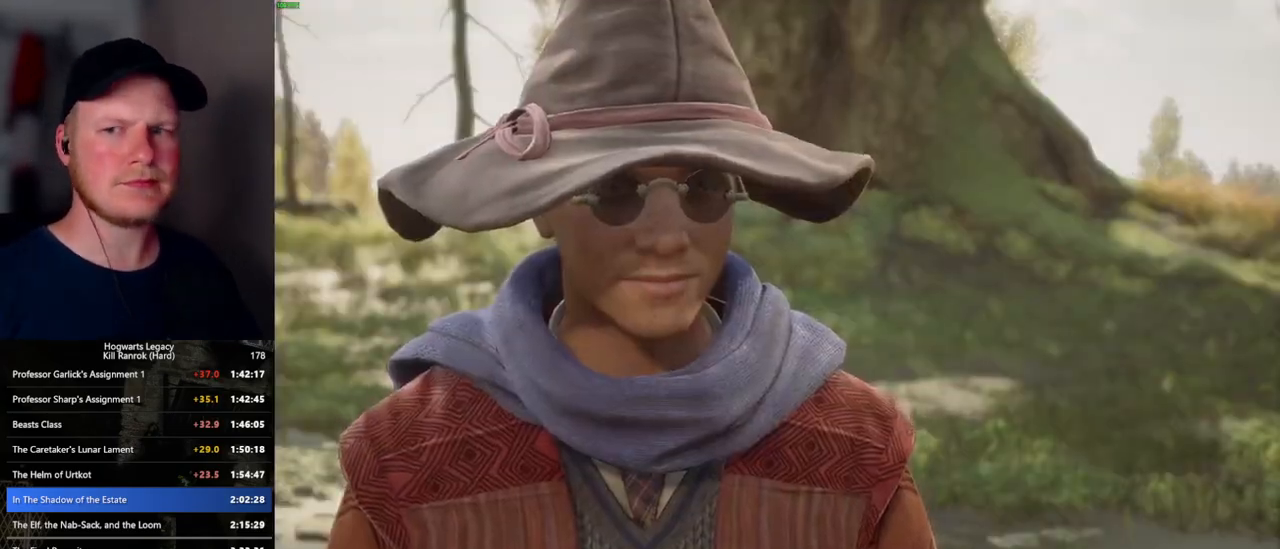
{"keys": ["space"], "mouse": [], "events": [[17, "space", "down"], [67, "q", "up"], [67, "space", "up"], [167, "q", "down"], [167, "space", "down"], [183, "mouse_wheel", "down"], [217, "mouse_wheel", "up"], [217, "q", "up"], [233, "mouse_wheel", "down"], [233, "space", "up"], [333, "mouse_wheel", "up"], [333, "q", "down"], [350, "mouse_wheel", "down"], [350, "space", "down"], [383, "mouse_wheel", "up"], [400, "q", "up"], [400, "space", "up"], [500, "space", "down"]]}